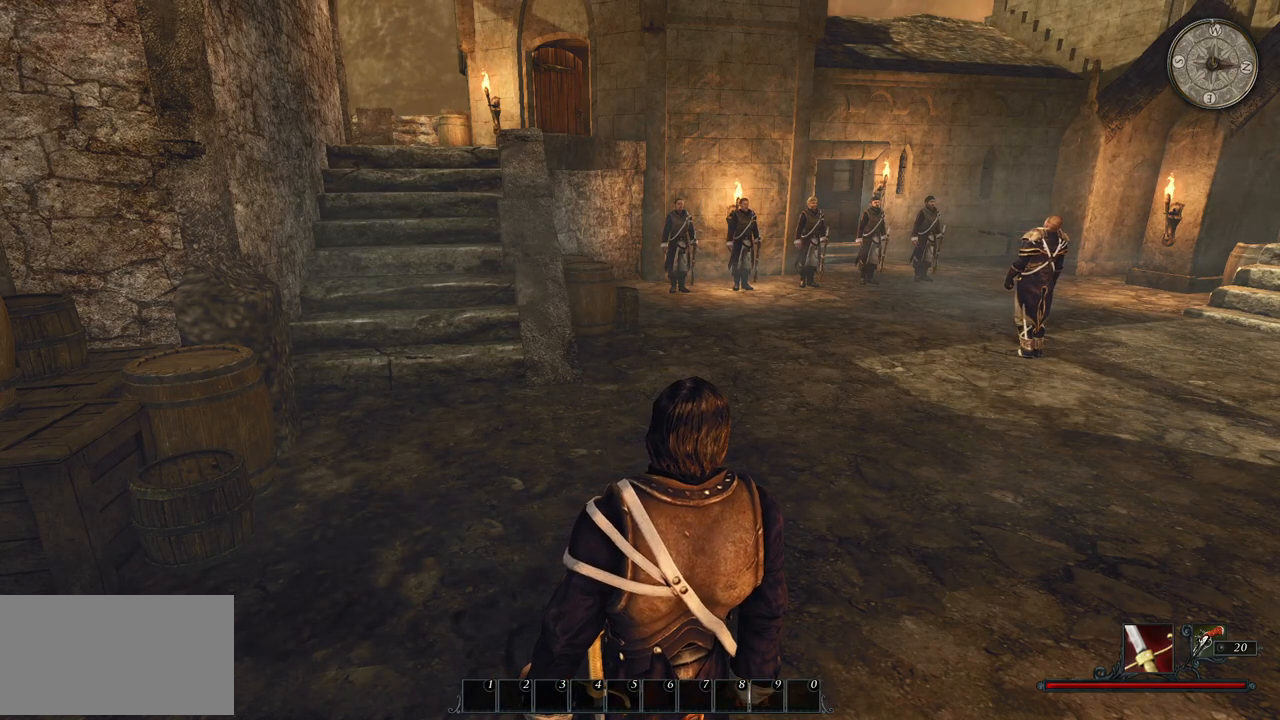
Gameplay with keyboard and mouse; each line is a JSON object with the keys and mouse buttons held at the frame after it. "events" lists presses ("down") and releases ("up") of "a", "ctrl", "d", "e", "q", "s", "shift", "space", "w", "mouse_left", "mouse_wheel", "mouse_right", "mouse_mb4" and "mouse_mb5" between this image and that frame as [ms after this image, input, new state], when the widget could be followed in between. "mouse_left", "mouse_wheel", "mouse_right", "mouse_mb4", "mouse_mb5" = the "left", "wheel", "right", "mb4", "mb5" buttons of the "mouse" list. No other keys are recorded. "wheel" means that the mouse wheel is clicked or scrolled. Mouse movement is not recorded.
{"keys": [], "mouse": [], "events": [[300, "mouse_left", "down"], [420, "mouse_left", "up"]]}
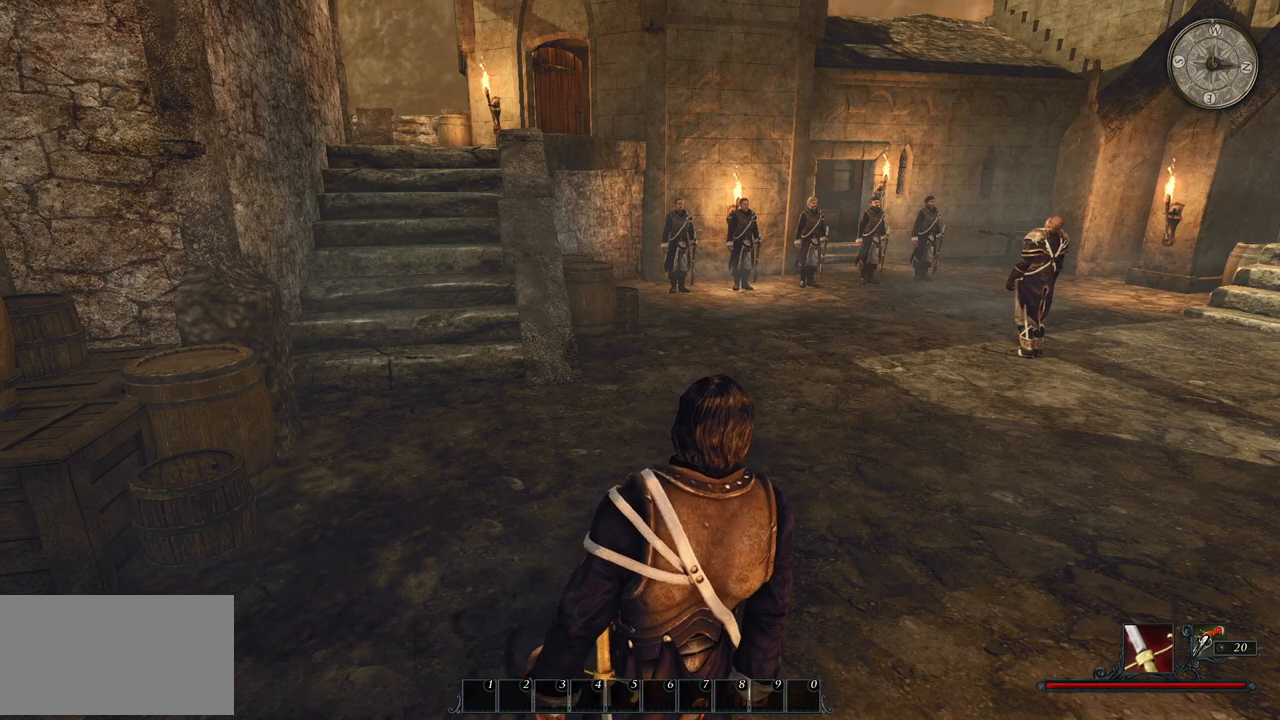
{"keys": [], "mouse": [], "events": []}
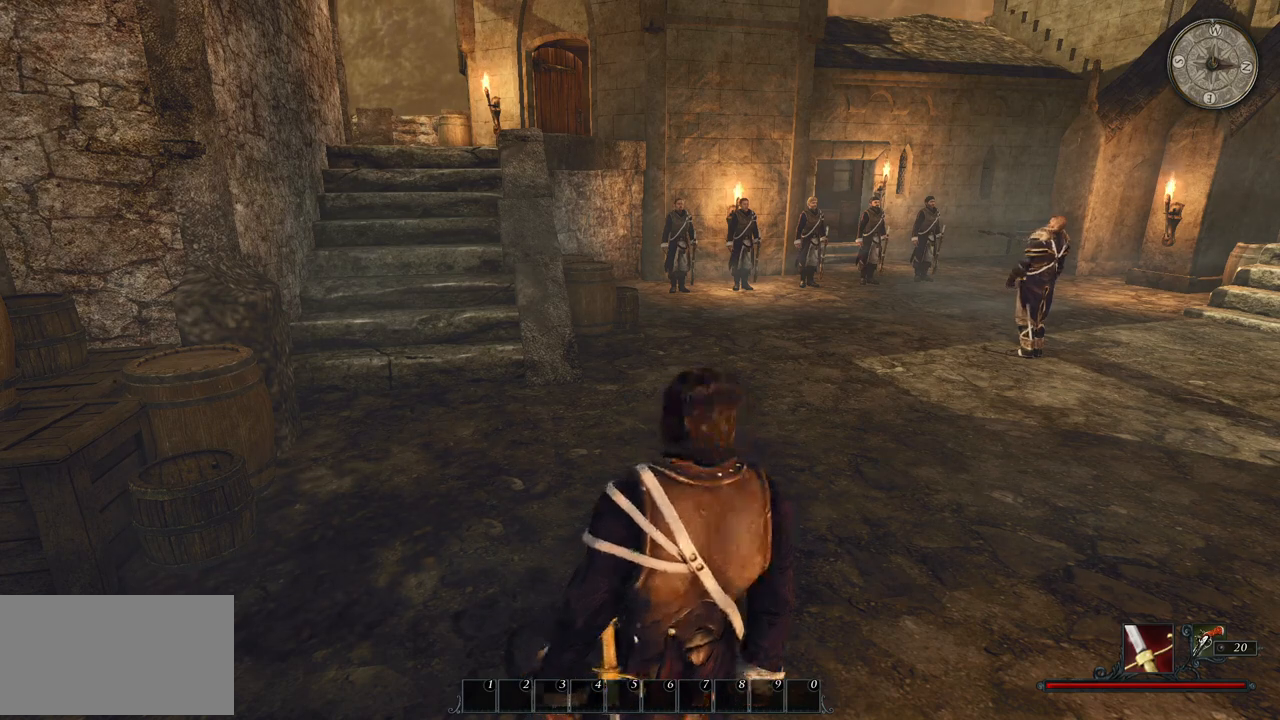
{"keys": [], "mouse": [], "events": []}
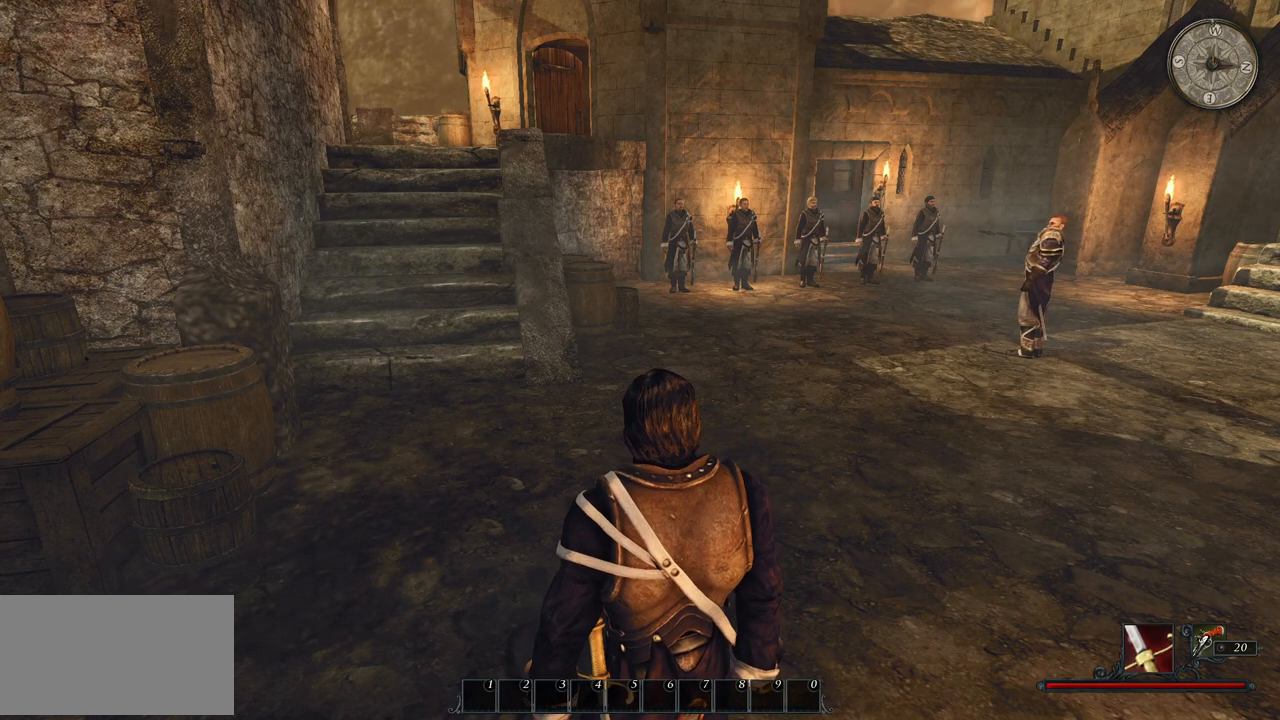
{"keys": [], "mouse": [], "events": [[340, "mouse_left", "down"], [440, "mouse_left", "up"]]}
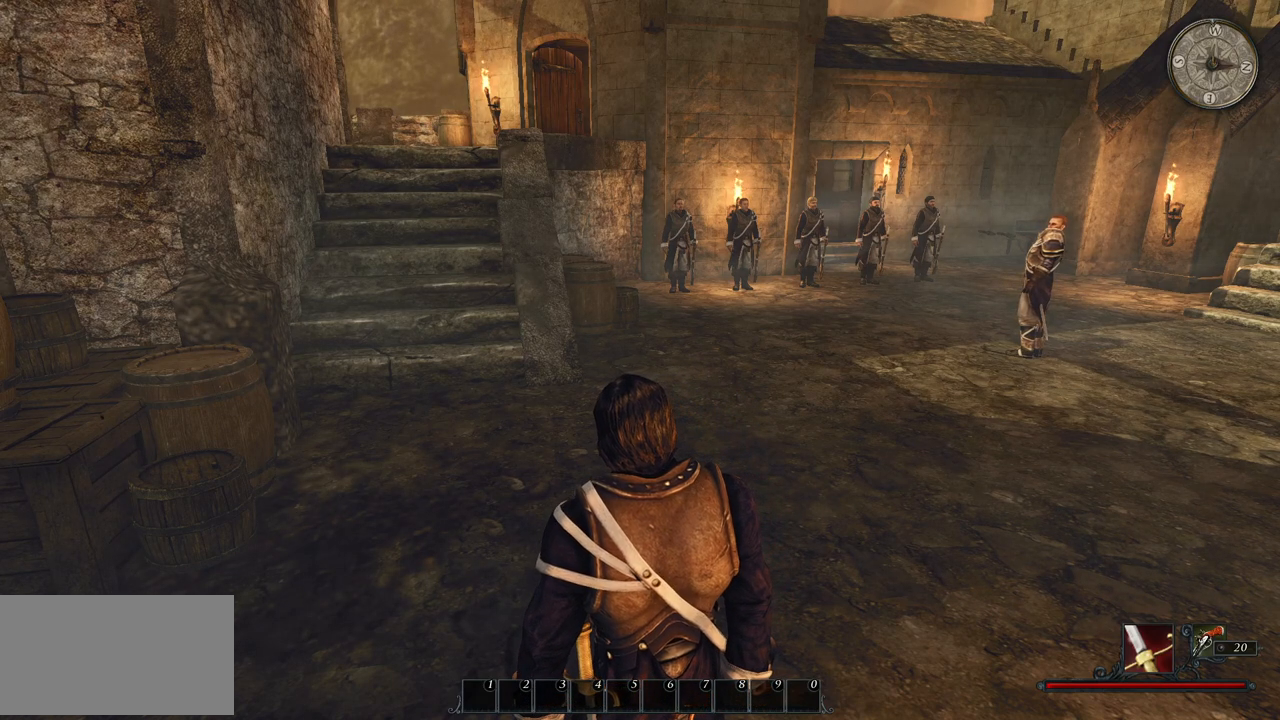
{"keys": [], "mouse": [], "events": []}
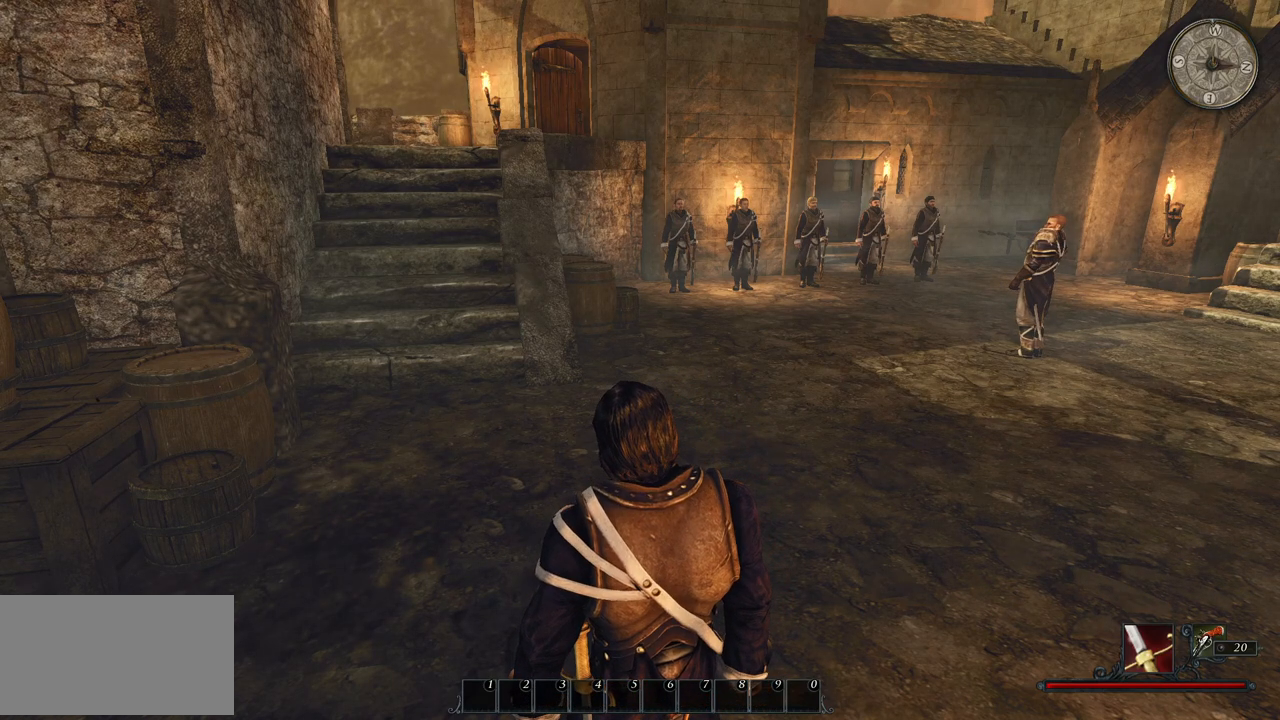
{"keys": [], "mouse": [], "events": [[280, "mouse_left", "down"], [360, "mouse_left", "up"], [400, "mouse_left", "down"], [500, "mouse_left", "up"]]}
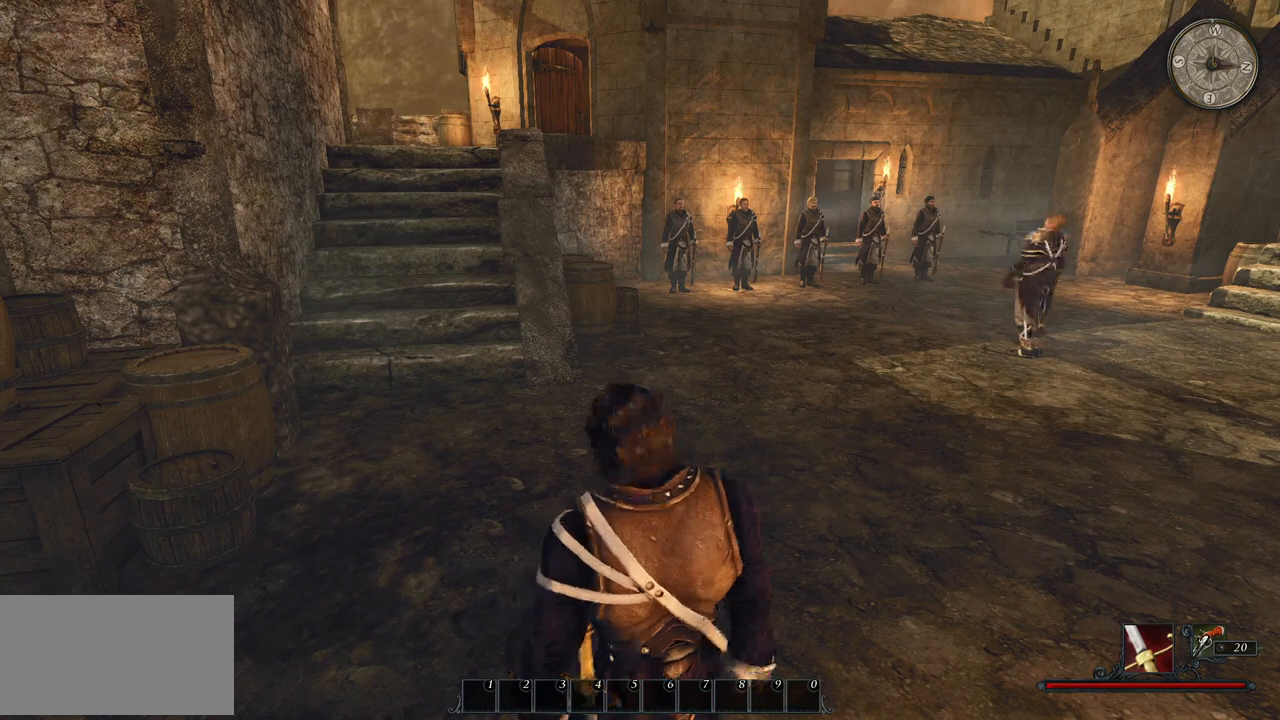
{"keys": [], "mouse": [], "events": []}
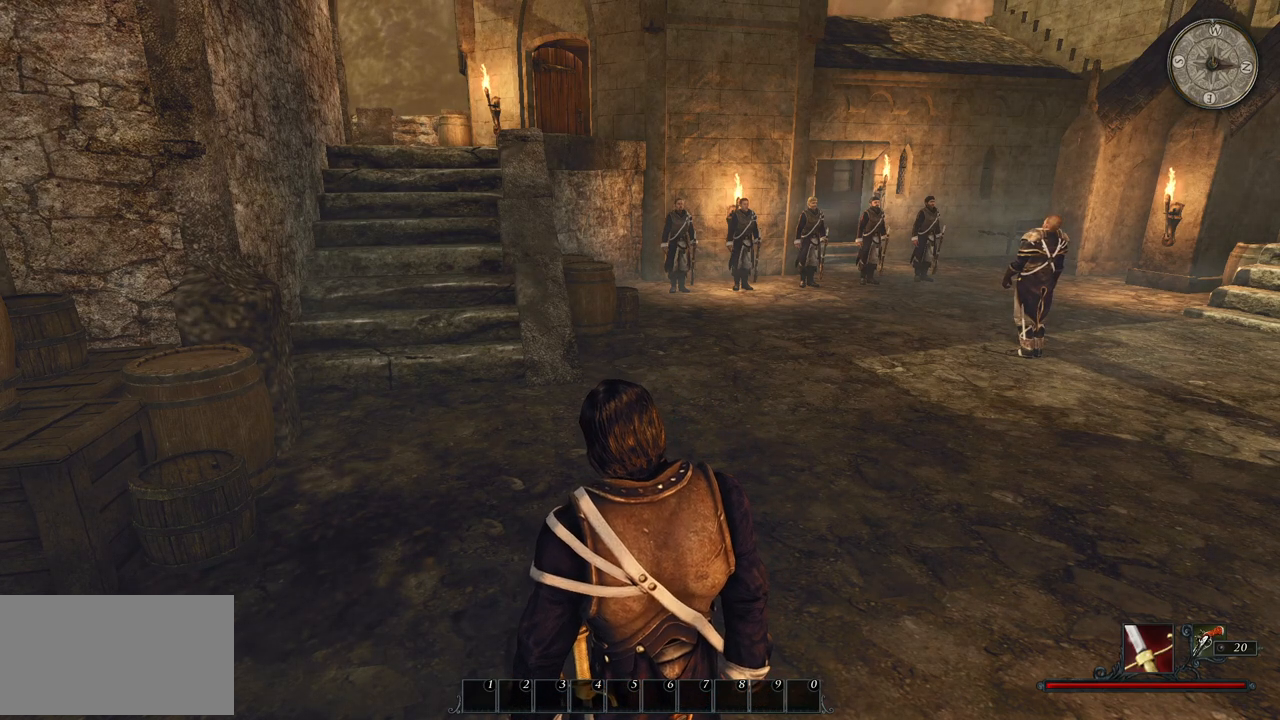
{"keys": [], "mouse": [], "events": [[260, "mouse_left", "down"], [360, "mouse_left", "up"]]}
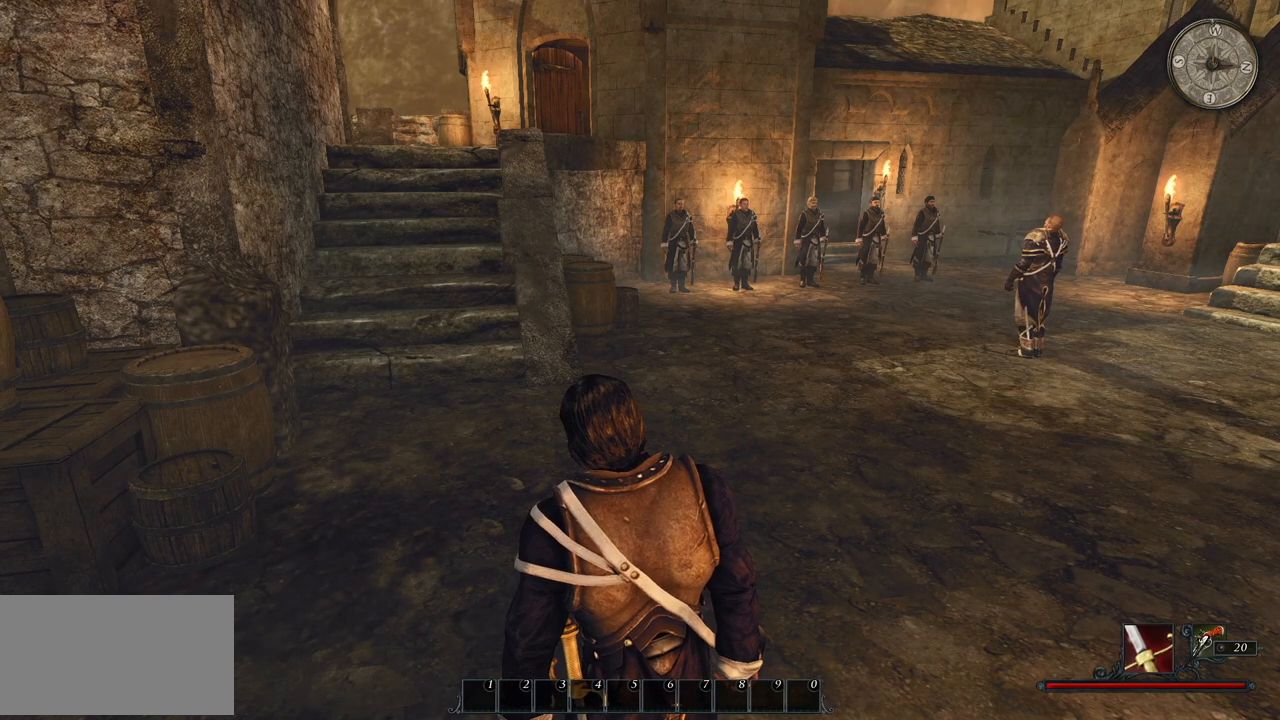
{"keys": [], "mouse": [], "events": []}
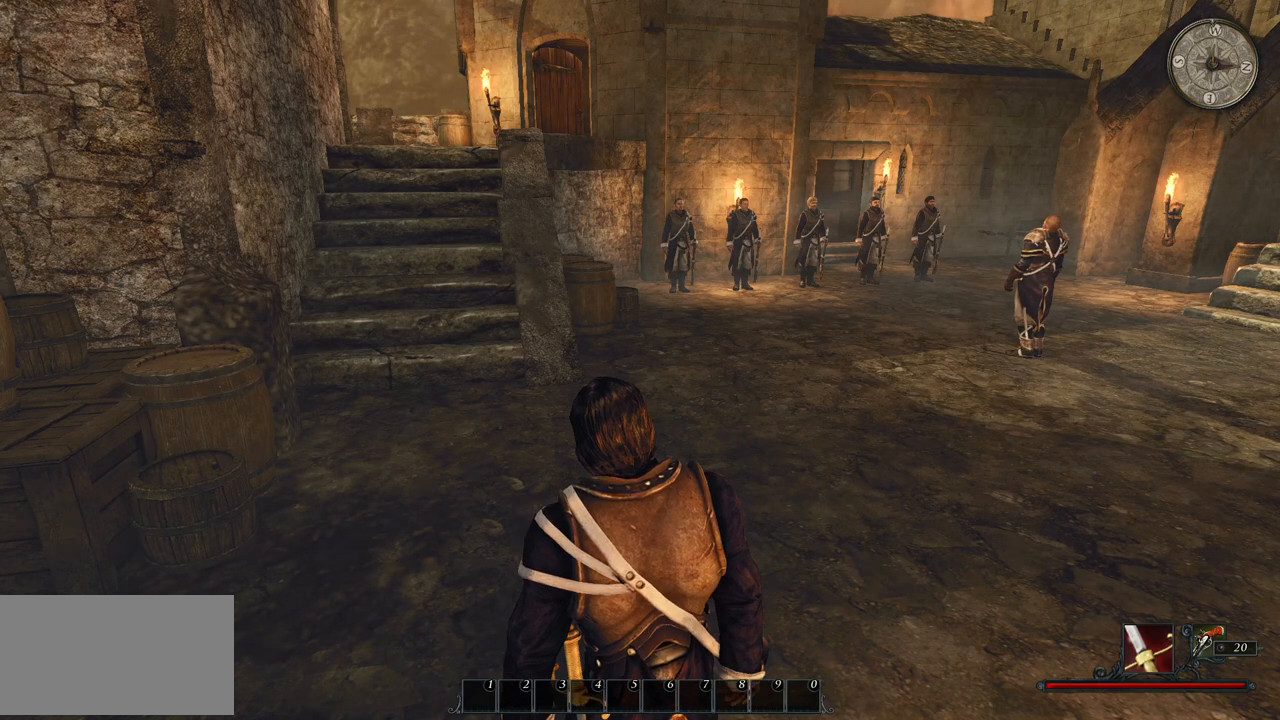
{"keys": [], "mouse": [], "events": [[40, "mouse_left", "down"], [140, "mouse_left", "up"], [180, "mouse_left", "down"], [320, "mouse_left", "up"]]}
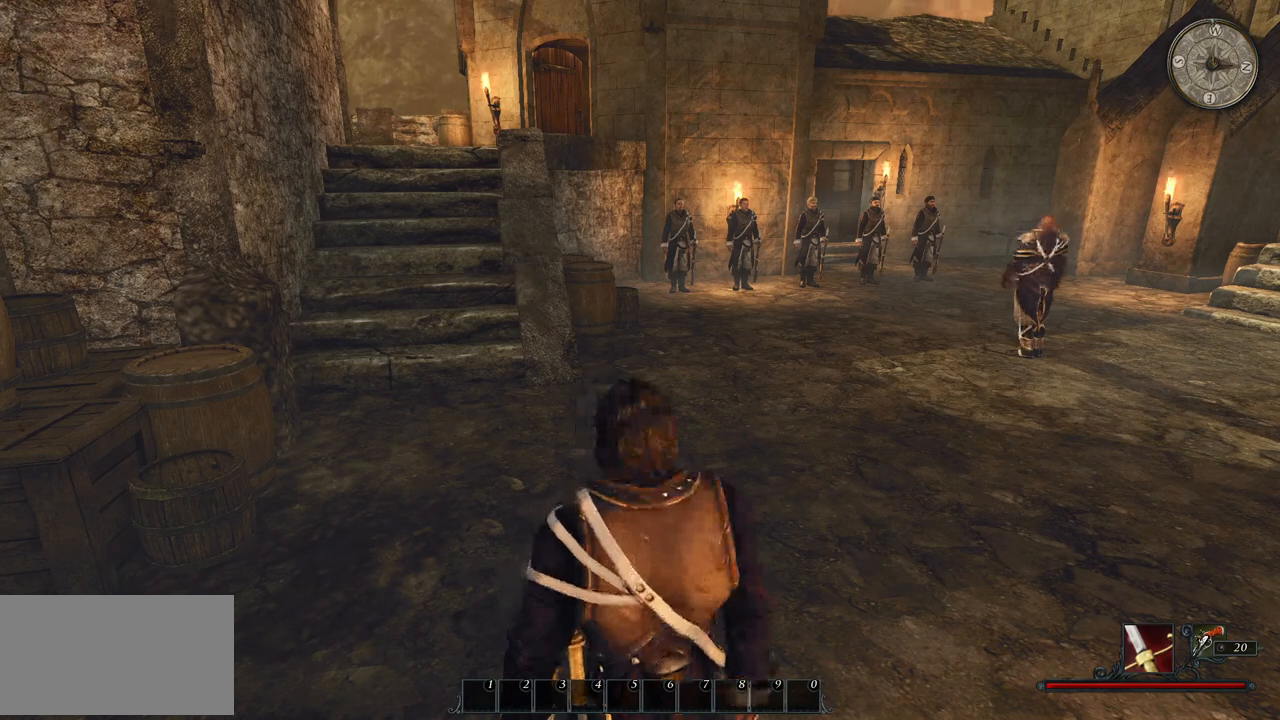
{"keys": [], "mouse": [], "events": []}
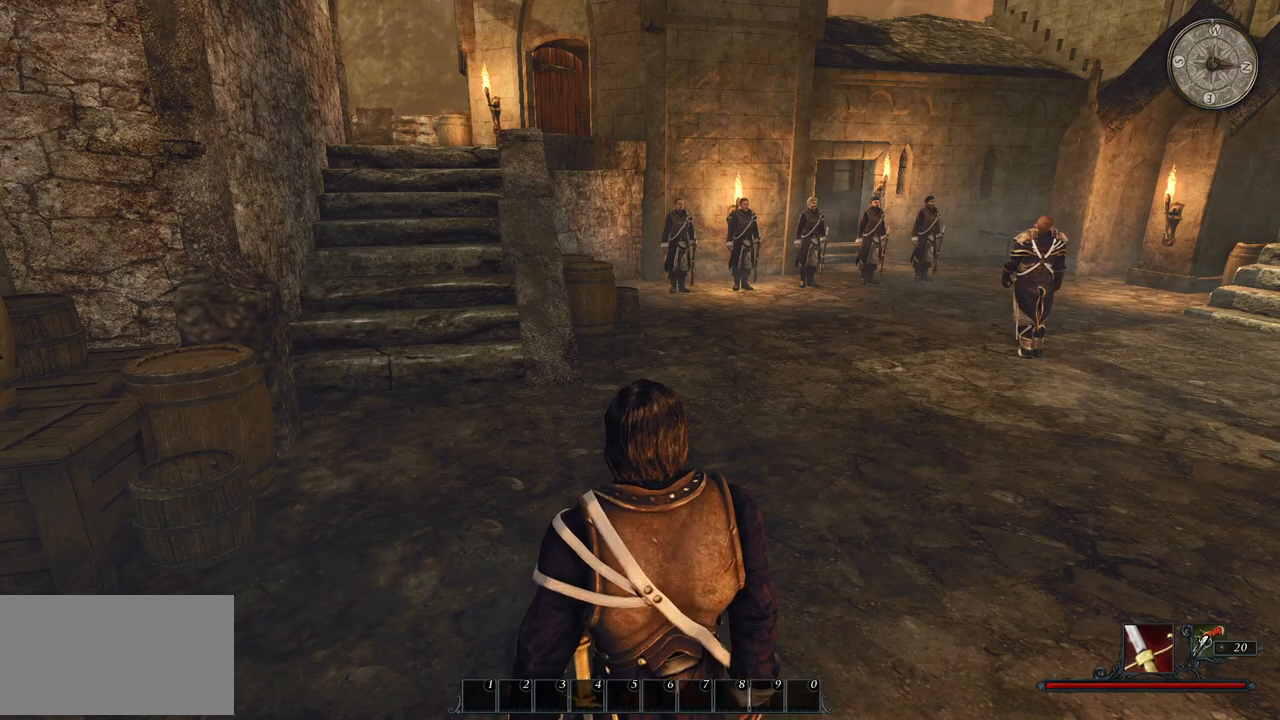
{"keys": [], "mouse": [], "events": []}
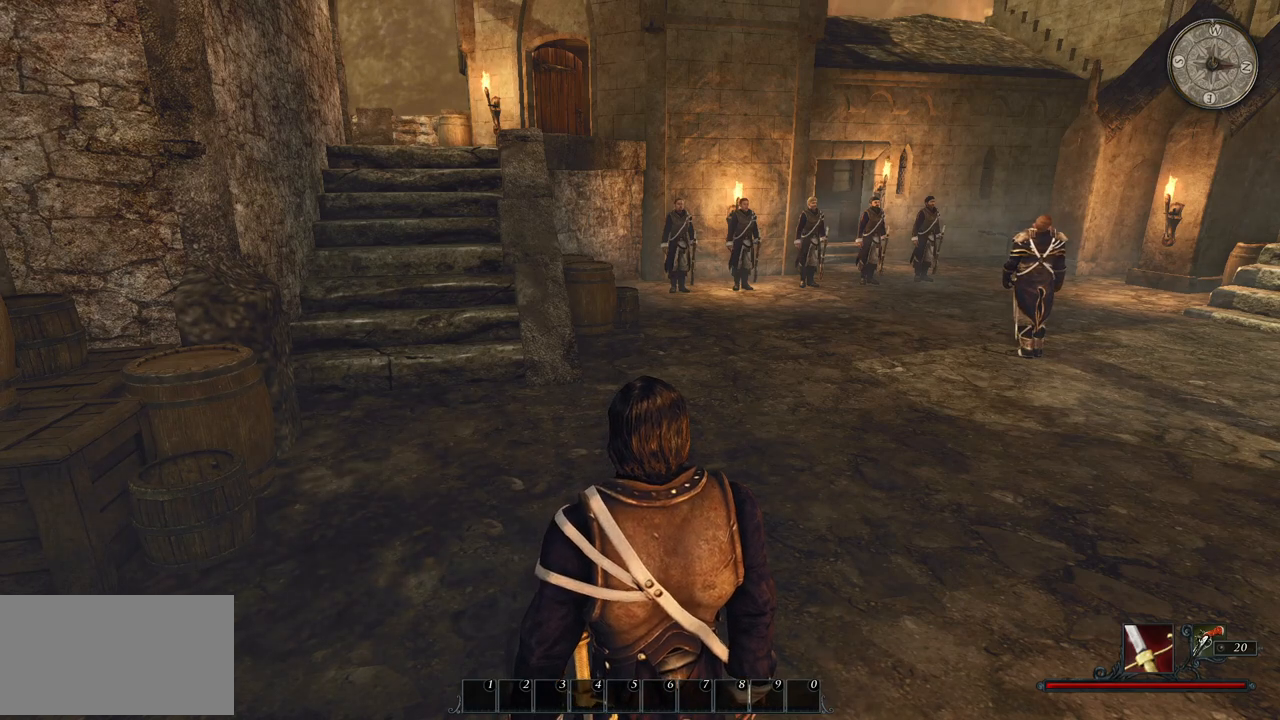
{"keys": [], "mouse": ["left"], "events": [[500, "mouse_left", "down"]]}
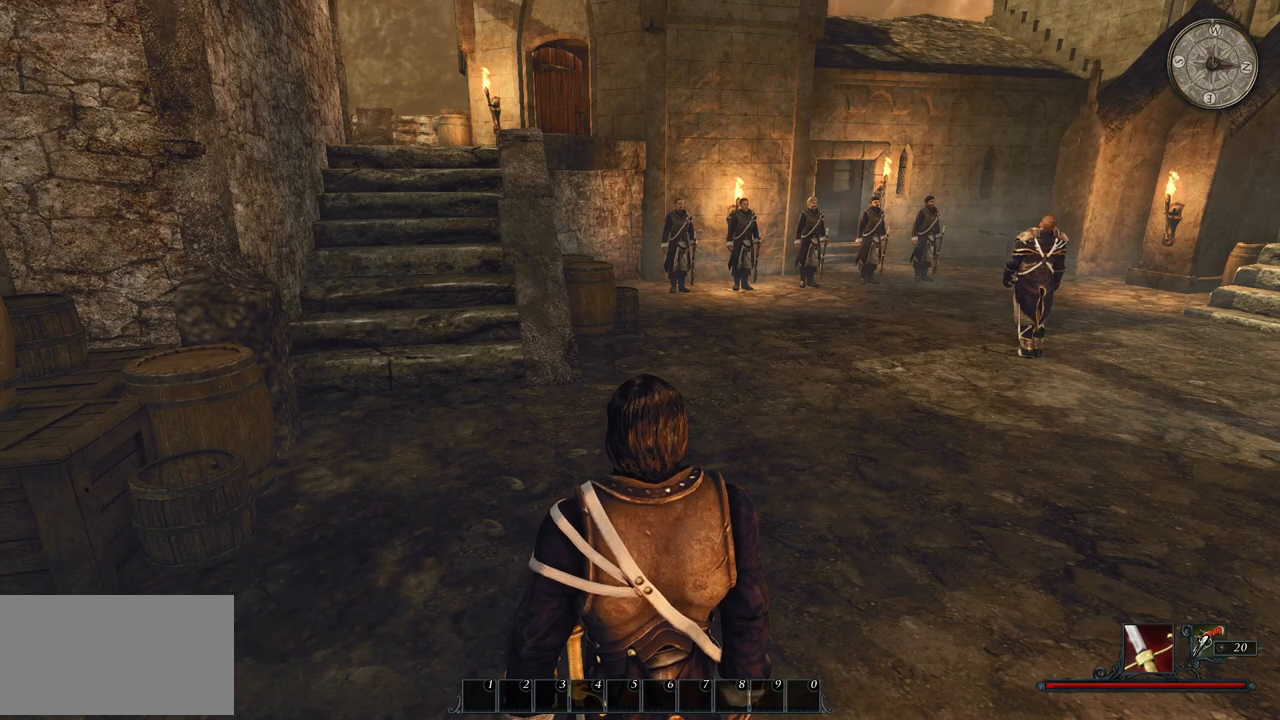
{"keys": [], "mouse": [], "events": [[80, "mouse_left", "up"], [140, "mouse_left", "down"], [280, "mouse_left", "up"]]}
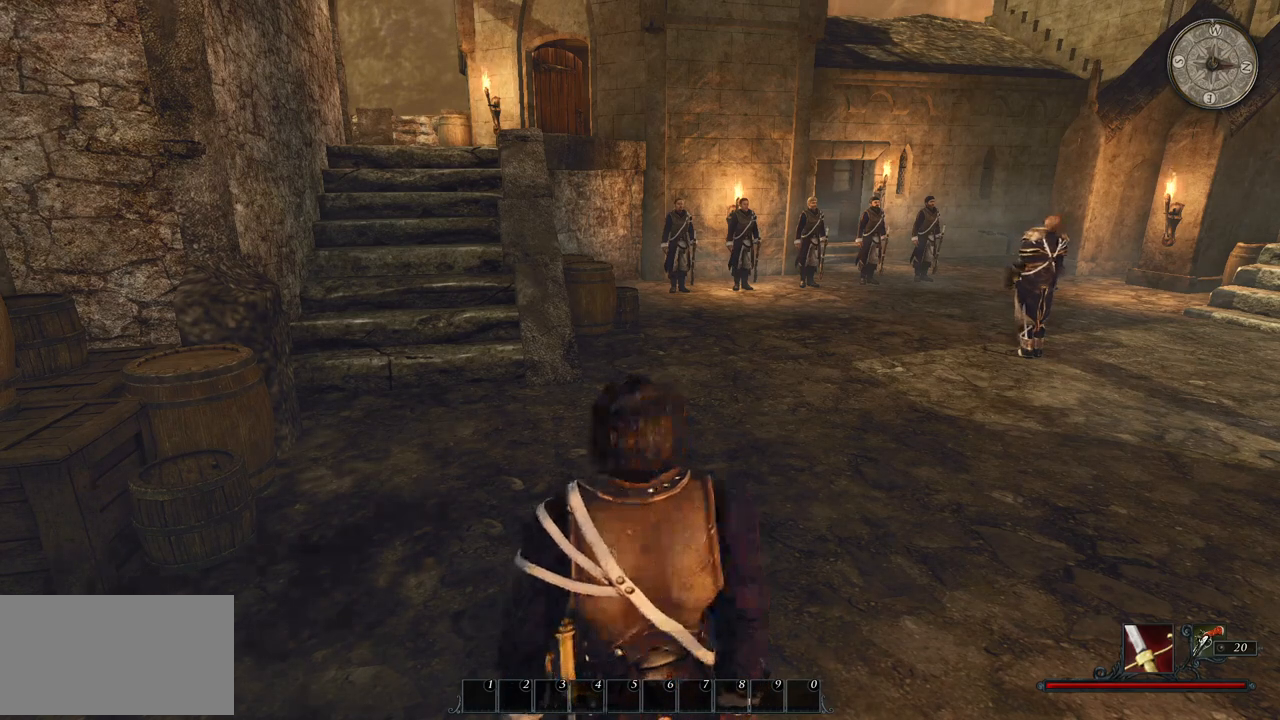
{"keys": [], "mouse": [], "events": []}
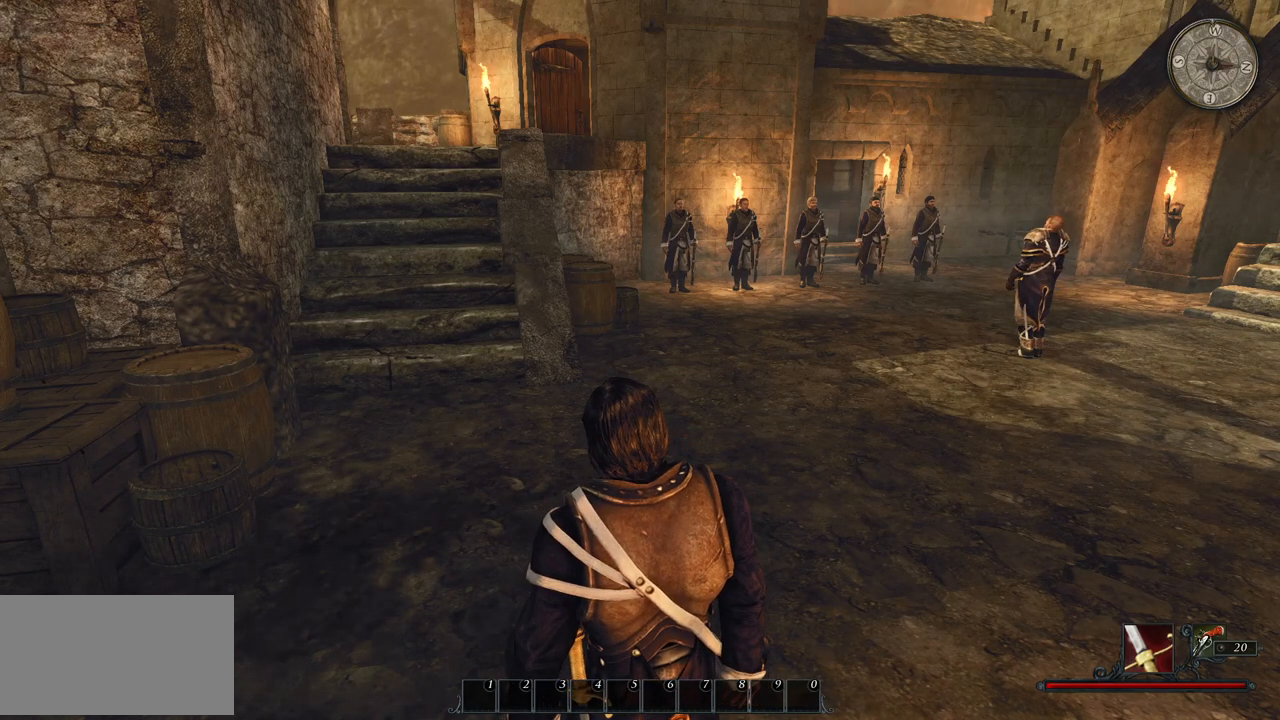
{"keys": [], "mouse": [], "events": []}
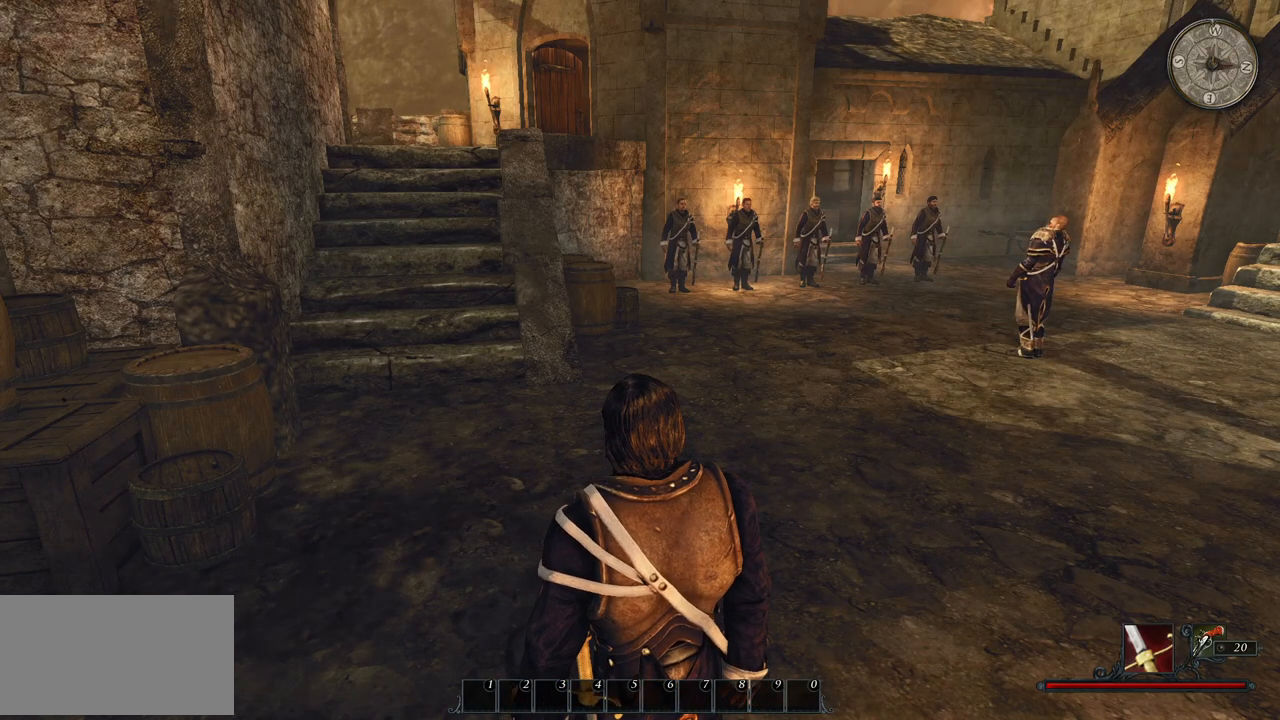
{"keys": [], "mouse": ["left"], "events": [[460, "mouse_left", "down"]]}
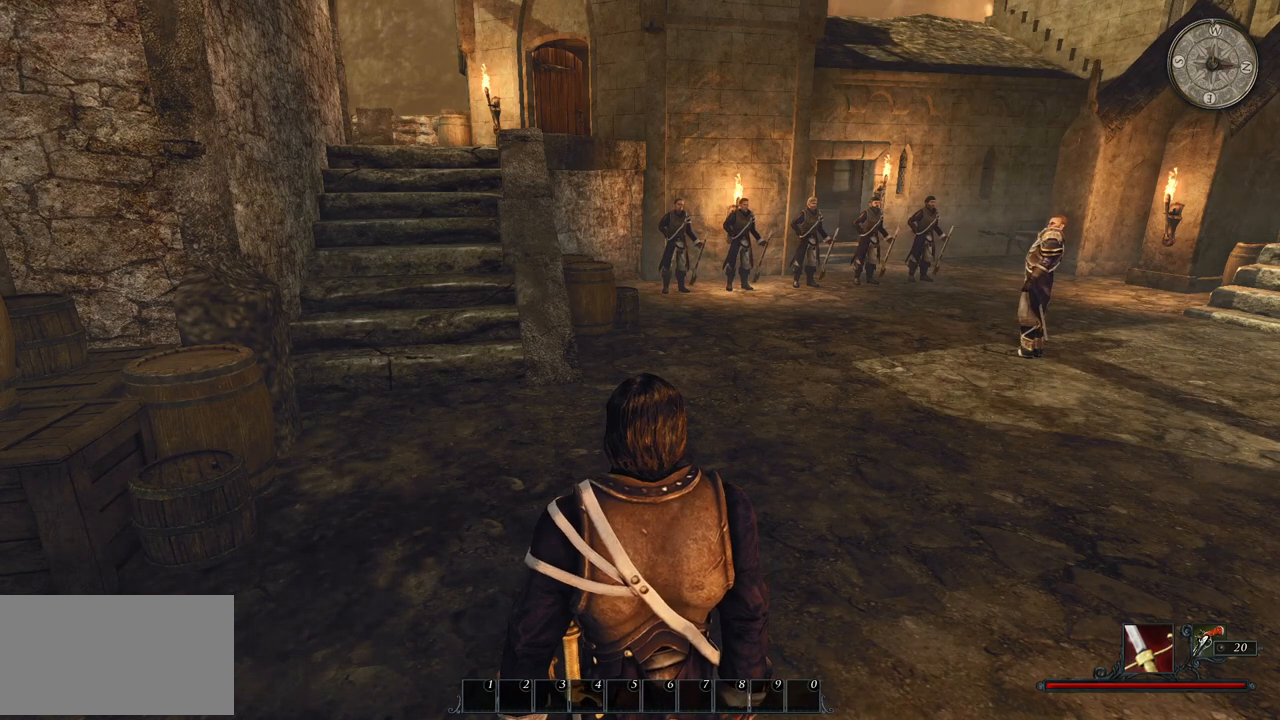
{"keys": [], "mouse": [], "events": [[40, "mouse_left", "up"], [100, "mouse_left", "down"], [220, "mouse_left", "up"]]}
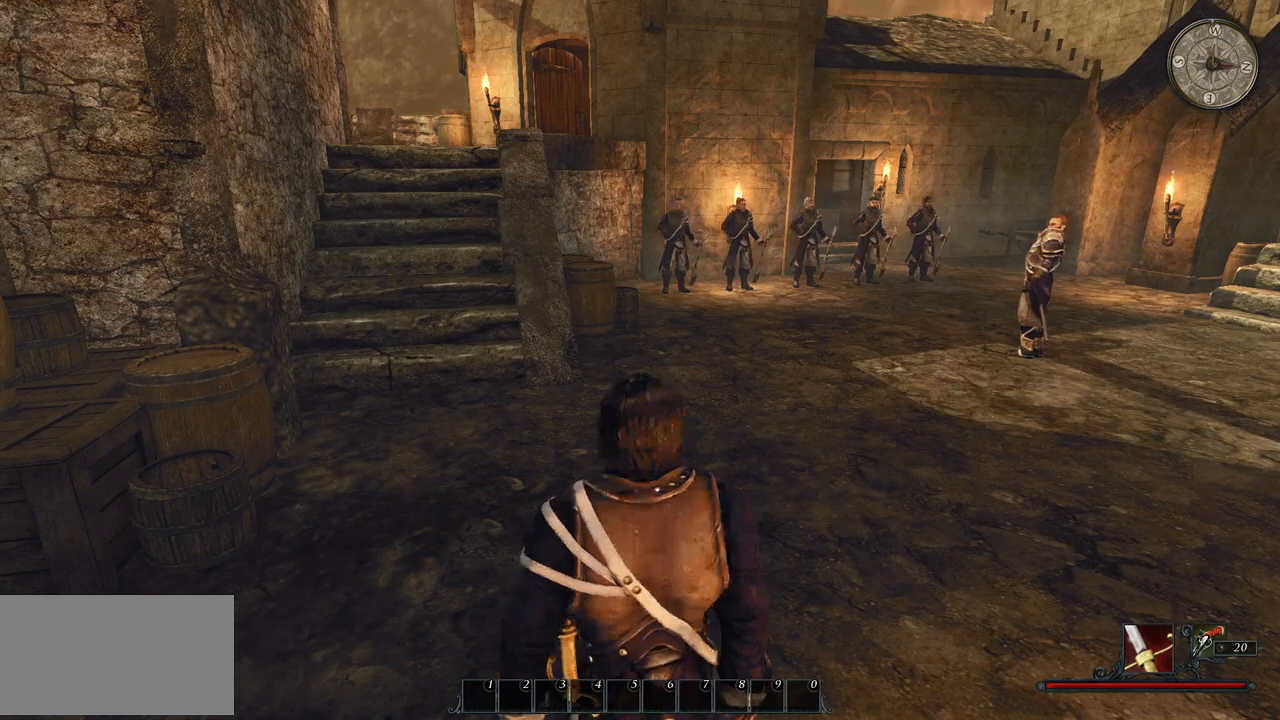
{"keys": [], "mouse": [], "events": []}
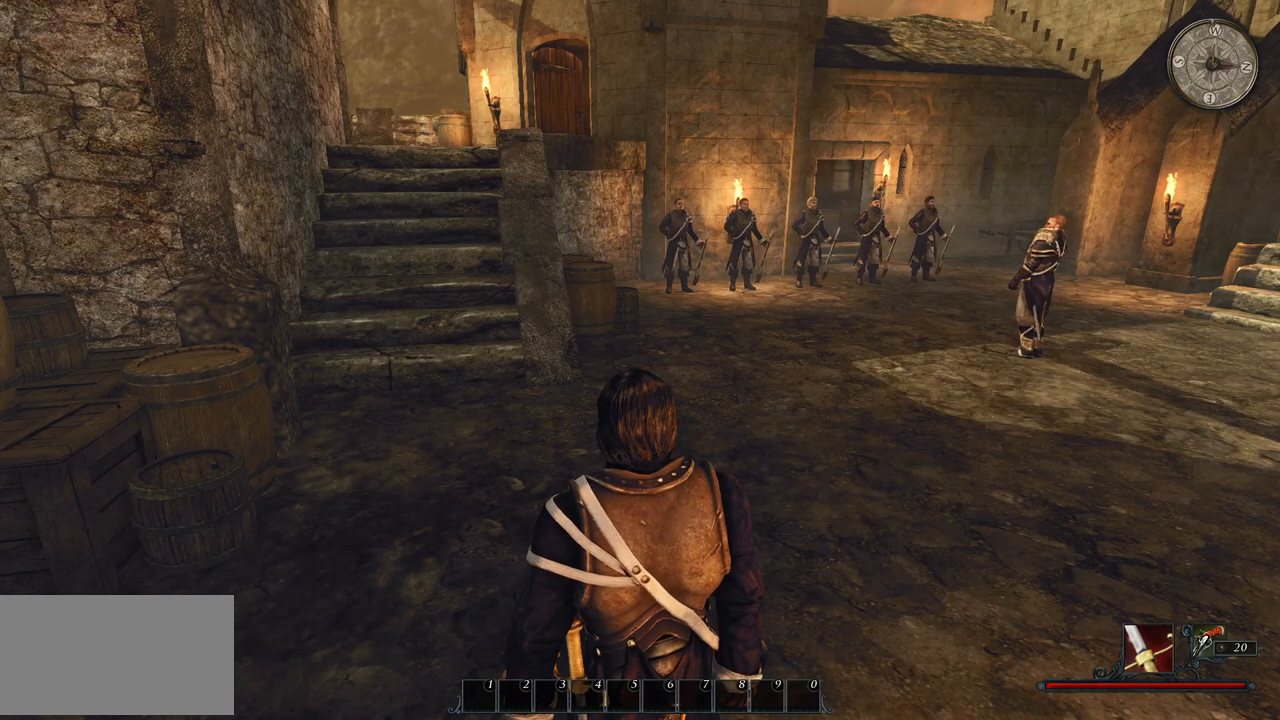
{"keys": [], "mouse": [], "events": []}
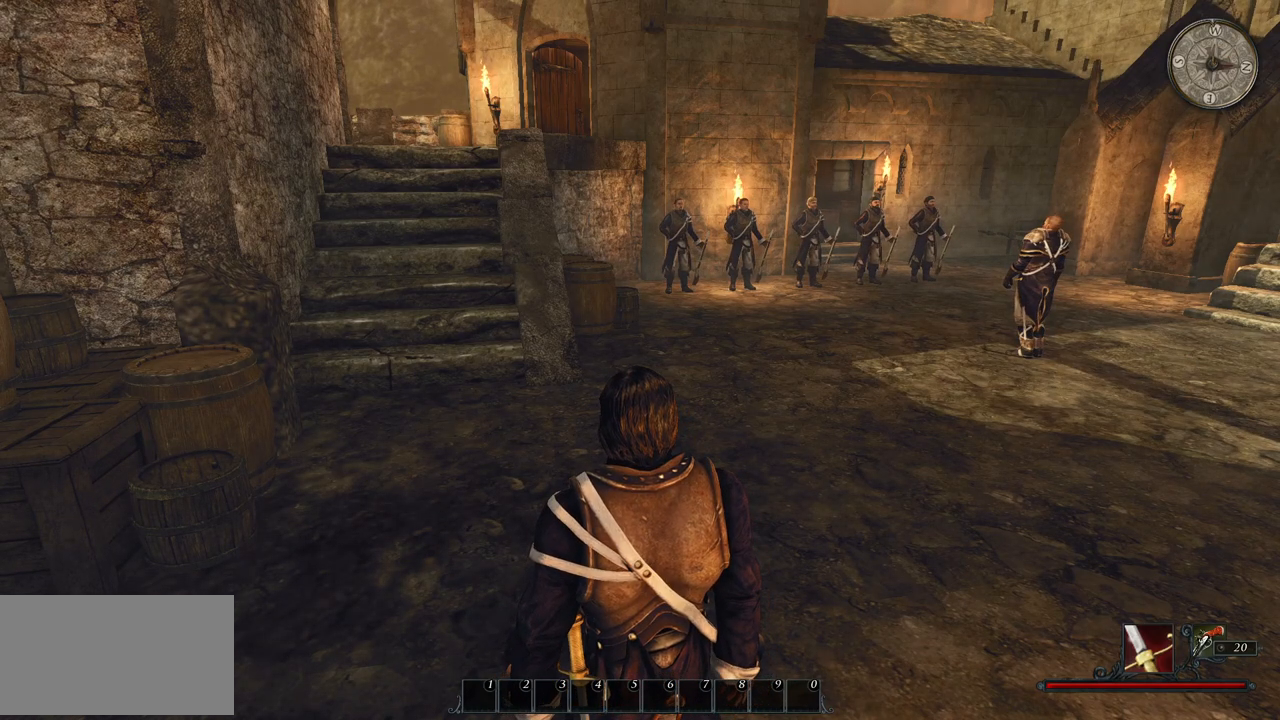
{"keys": [], "mouse": [], "events": []}
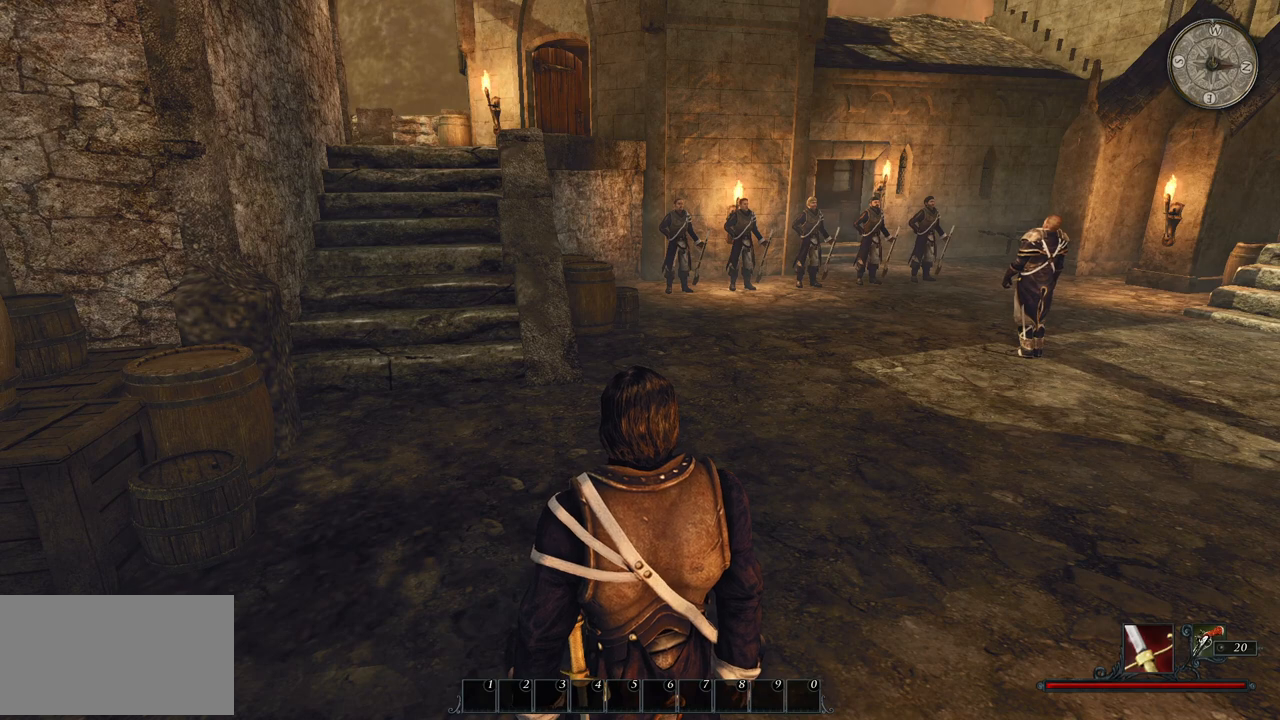
{"keys": [], "mouse": [], "events": []}
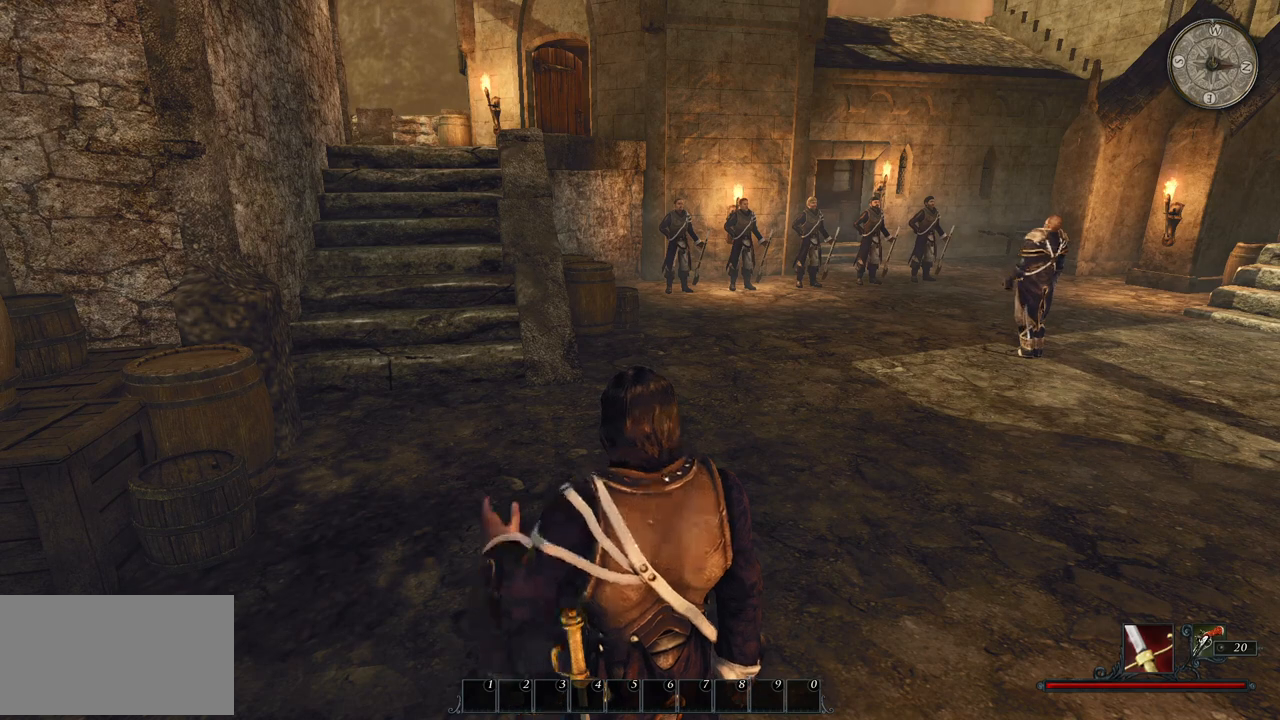
{"keys": [], "mouse": [], "events": []}
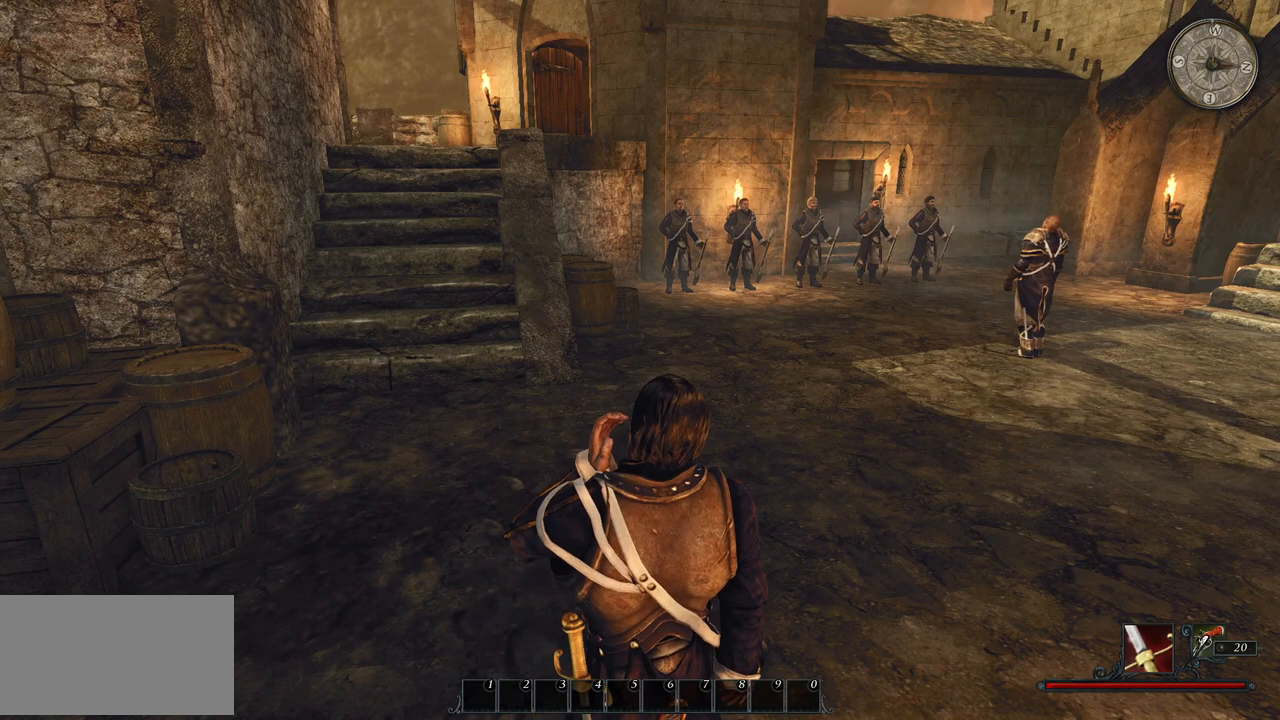
{"keys": [], "mouse": [], "events": [[40, "mouse_left", "down"], [120, "mouse_left", "up"]]}